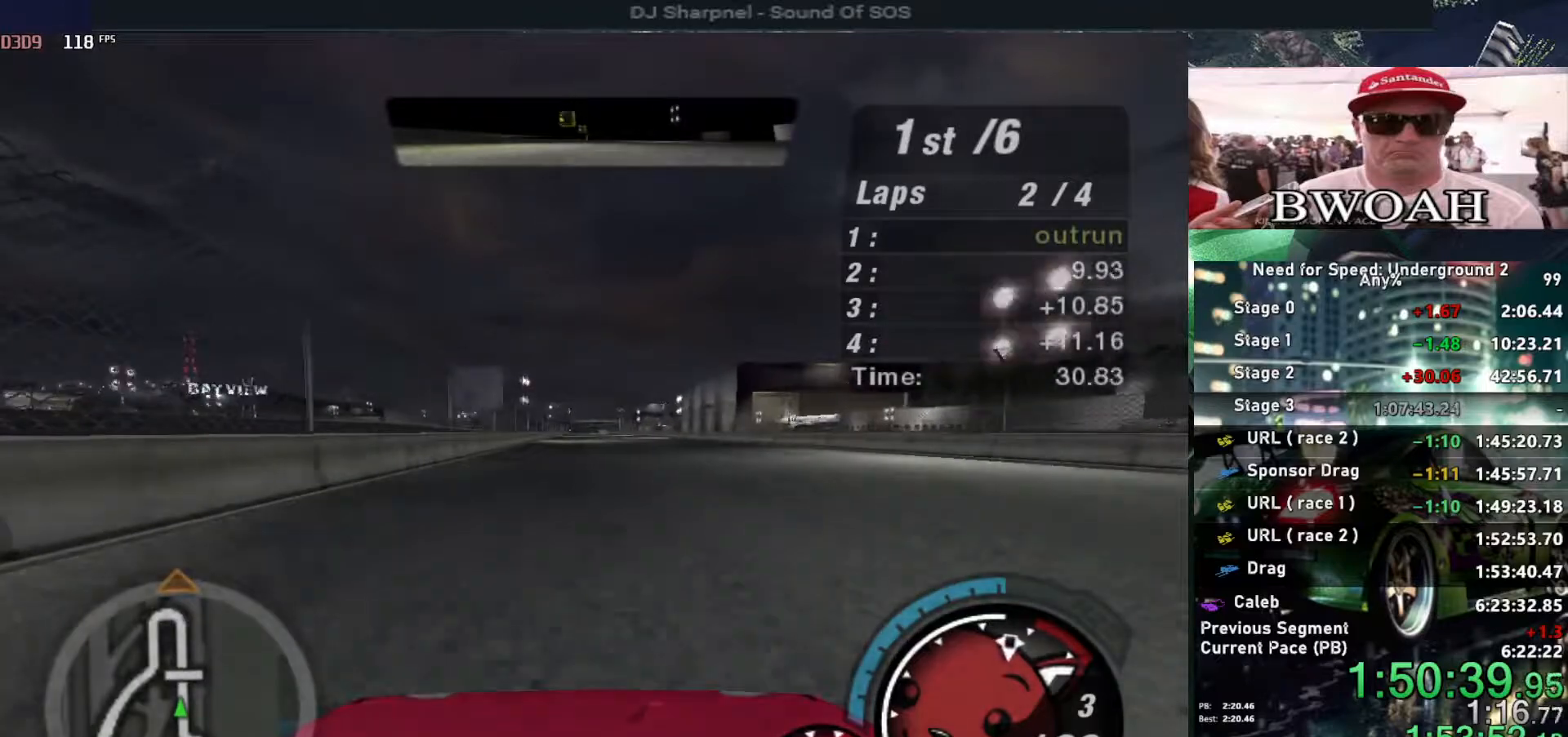
Gameplay with keyboard; each line is a JSON object with the keys held at the frame after it. "events" lists presses ("down") and releases ("up") of "alt", "ctrl", "down", "escape", "left", "r", "return", "right", "shift", "space", "super", "t", "tab", "u" and "up" between this image and that frame as [ms after this image, input, new state], when the widget could be followed in between. No other keys are recorded. Mouse input is not recorded.
{"keys": ["up"], "events": []}
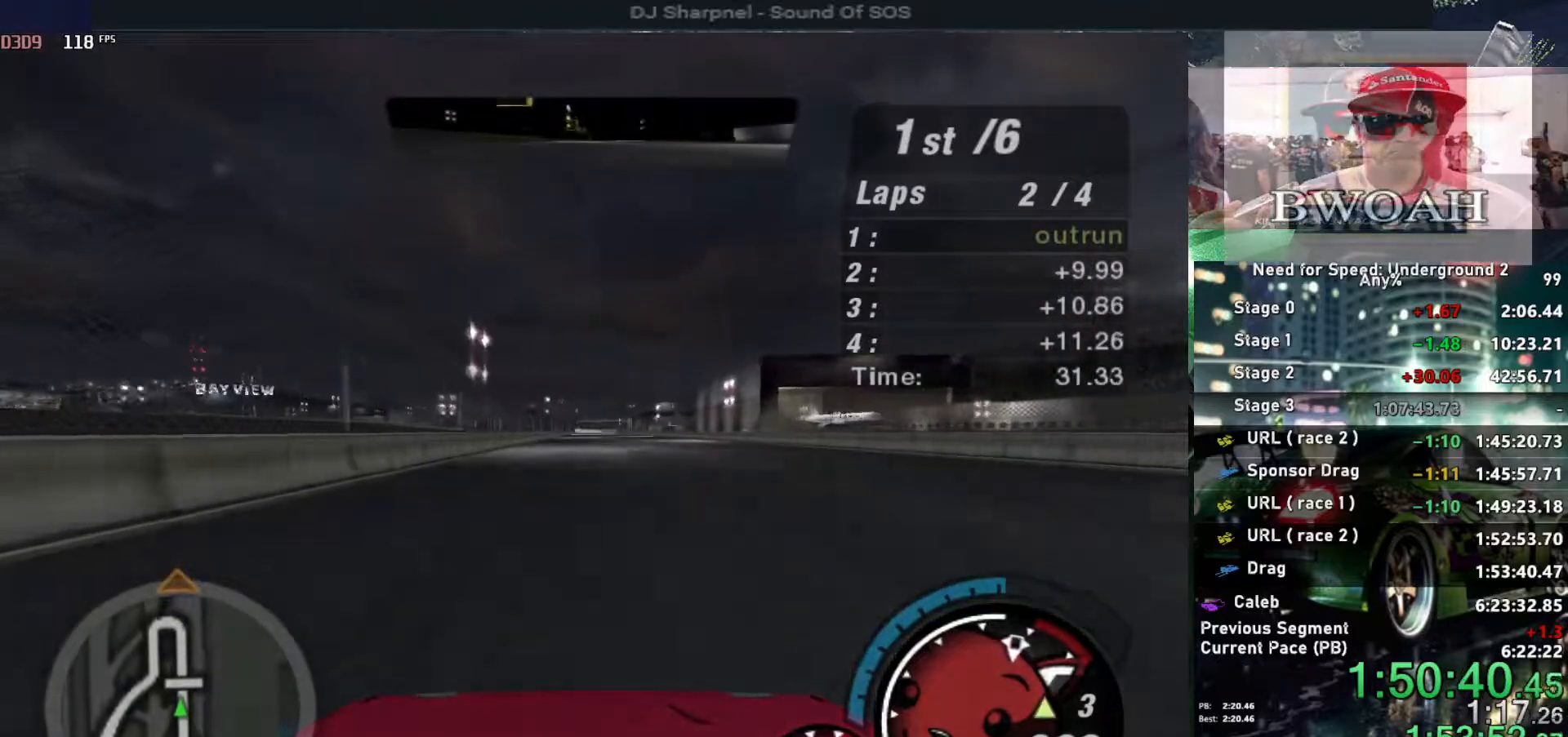
{"keys": ["up"], "events": []}
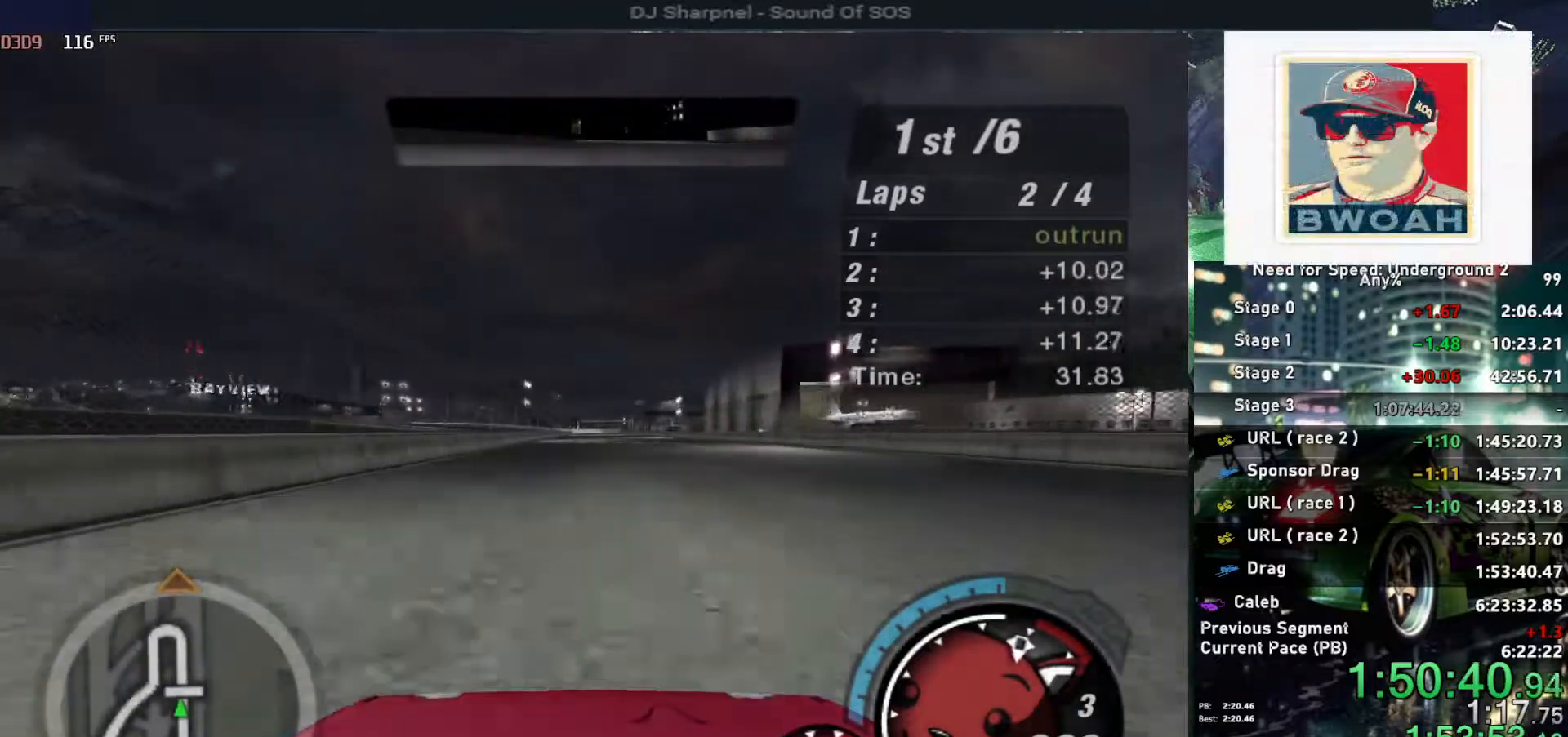
{"keys": ["up"], "events": []}
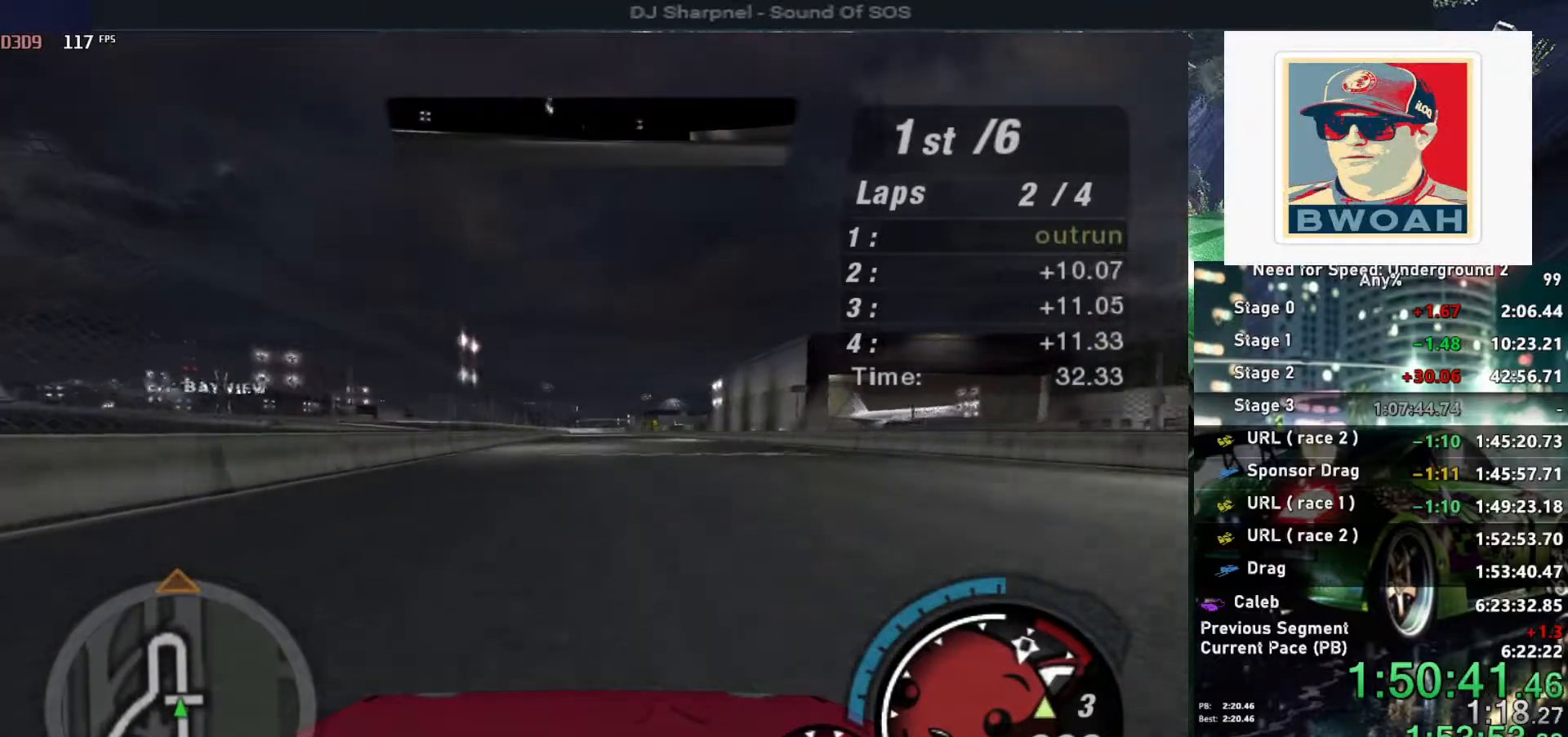
{"keys": ["right", "up"], "events": [[483, "right", "down"]]}
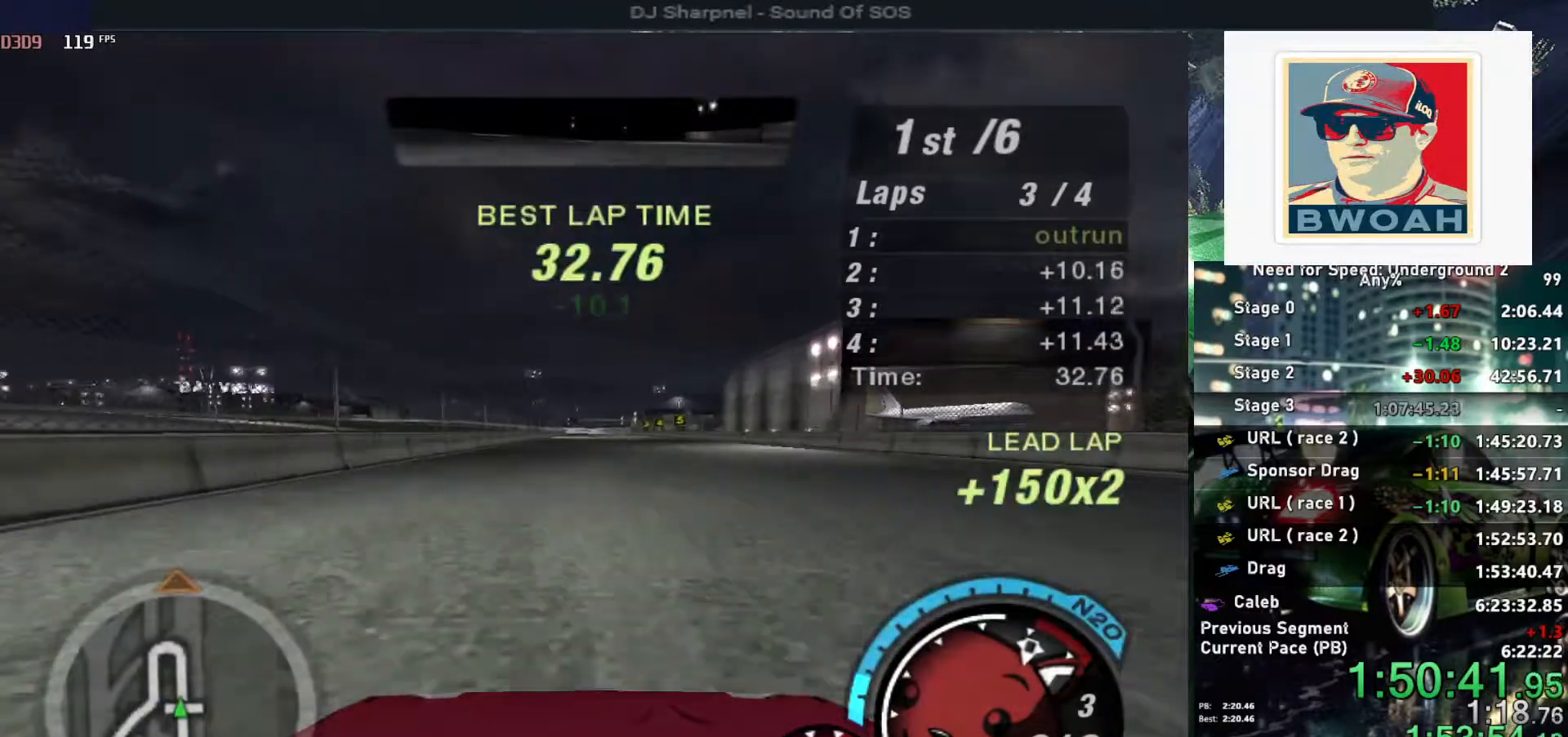
{"keys": ["up"], "events": [[33, "right", "up"]]}
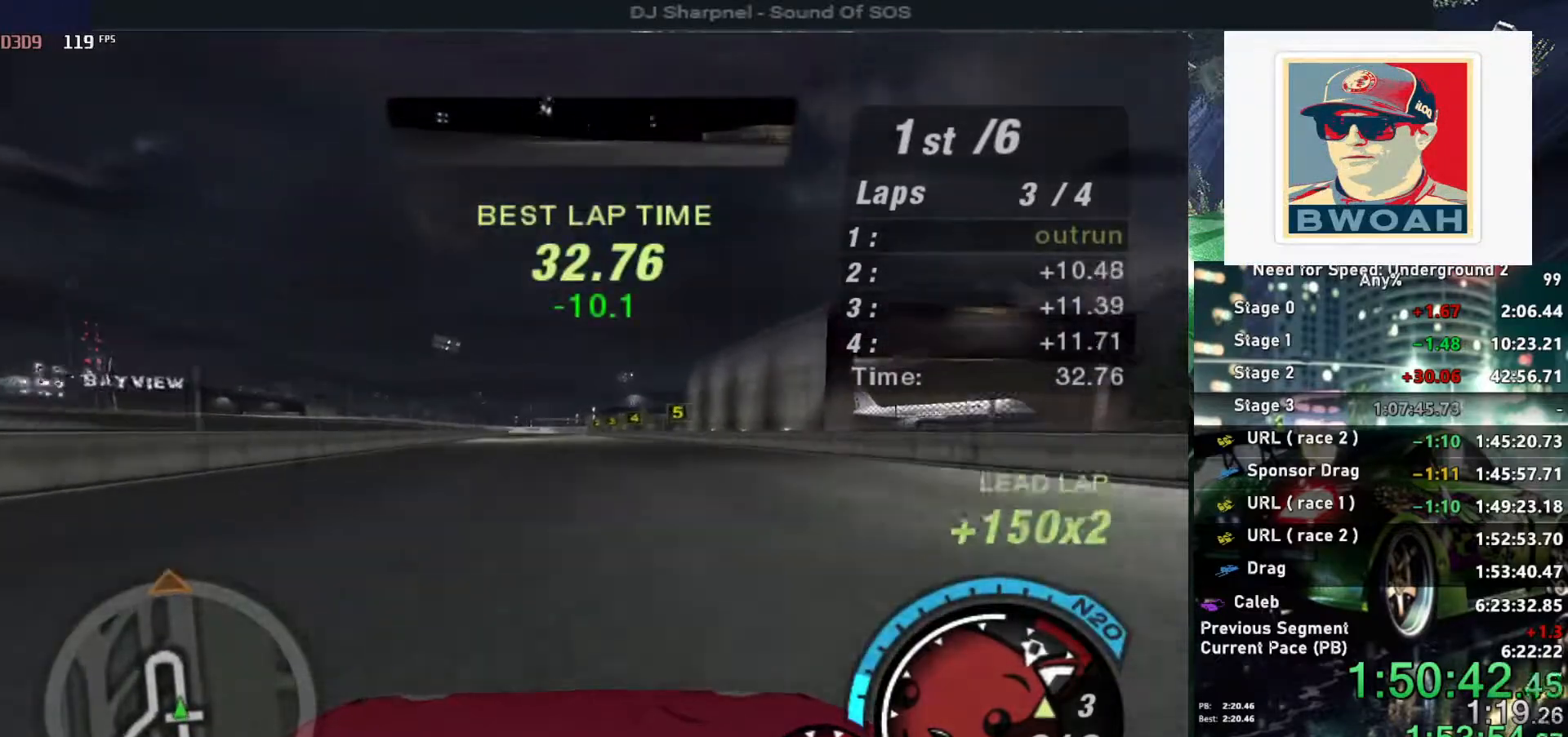
{"keys": ["up"], "events": []}
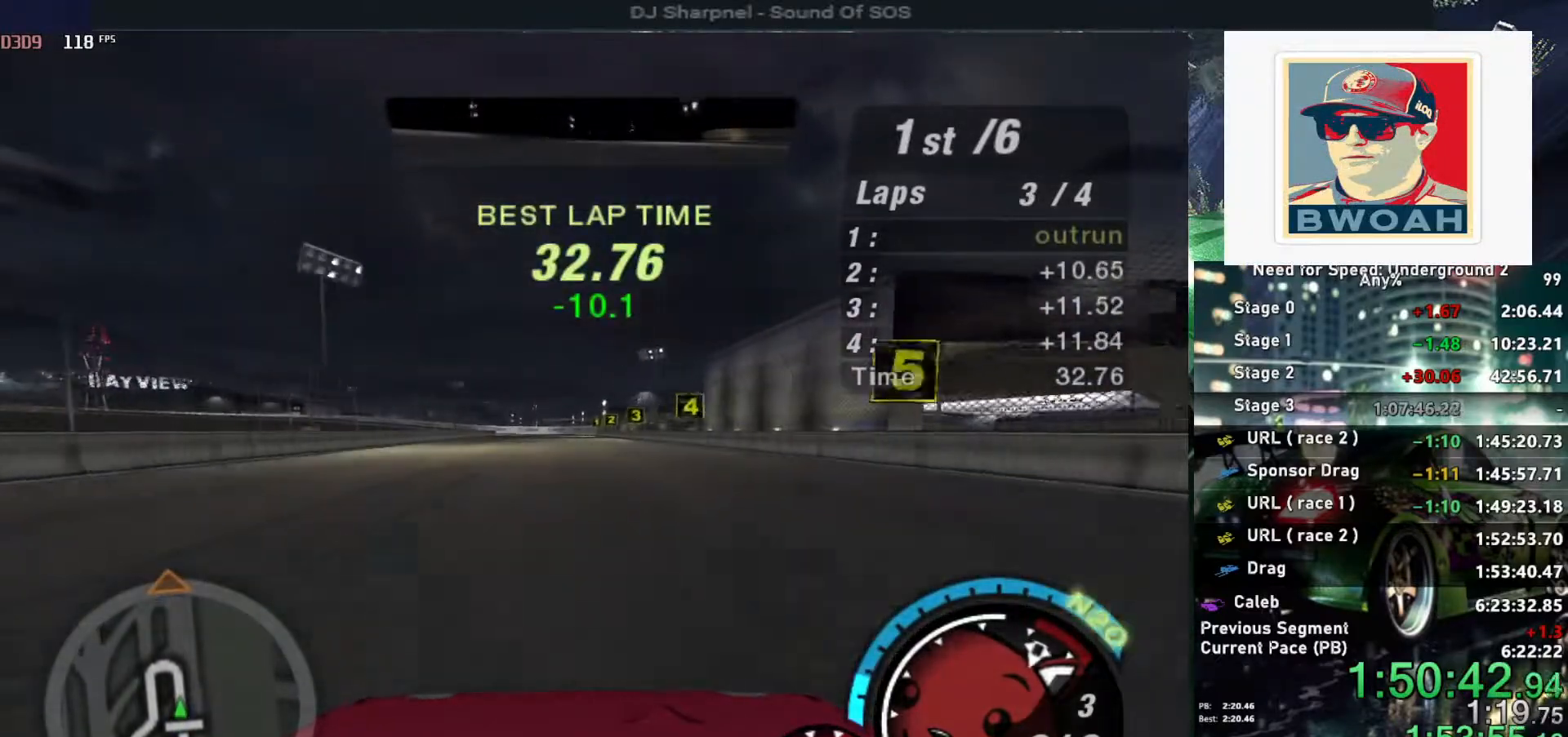
{"keys": ["up"], "events": [[167, "shift", "down"], [250, "shift", "up"]]}
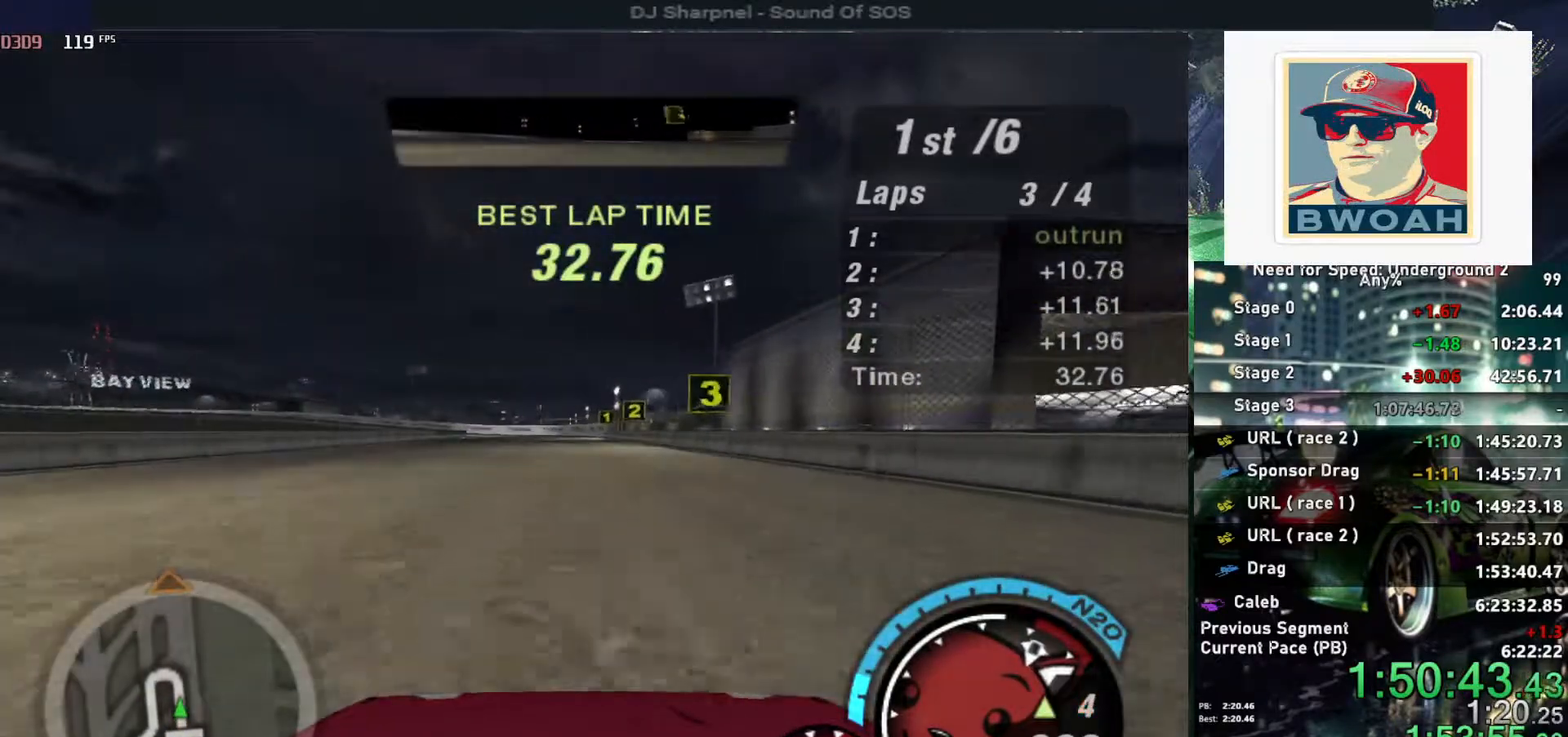
{"keys": ["up"], "events": []}
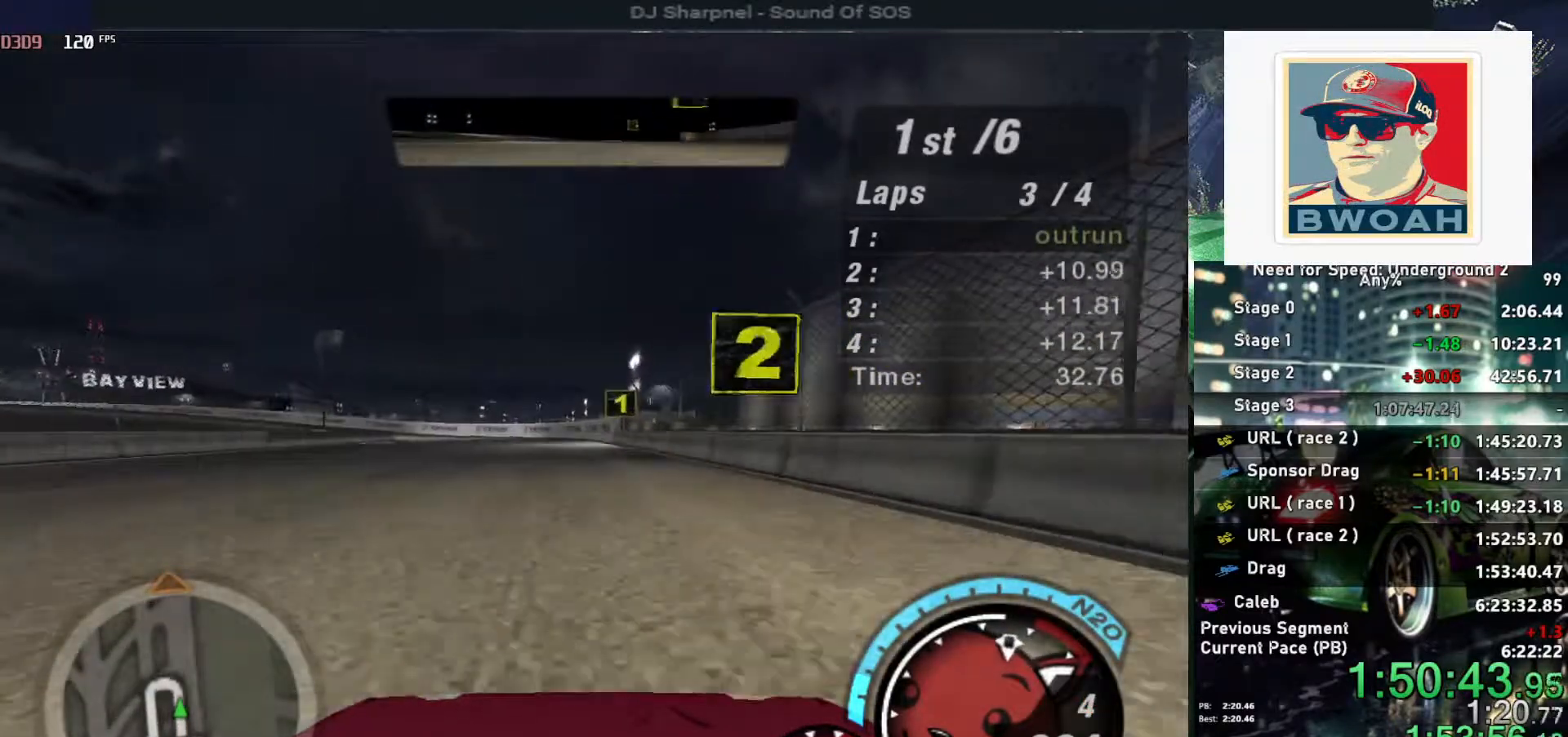
{"keys": ["left", "up"], "events": [[433, "left", "down"]]}
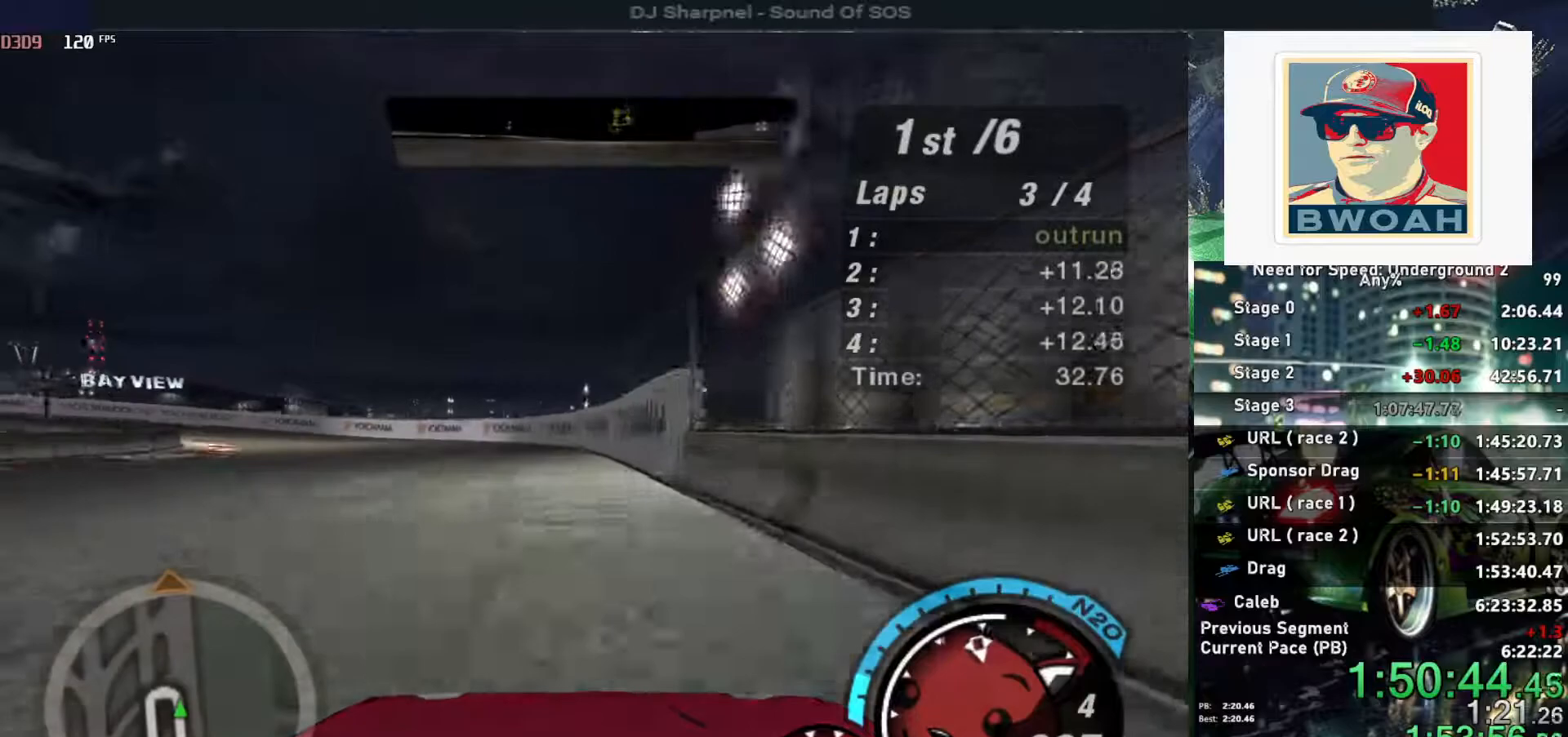
{"keys": ["left", "up"], "events": [[17, "left", "up"], [250, "left", "down"]]}
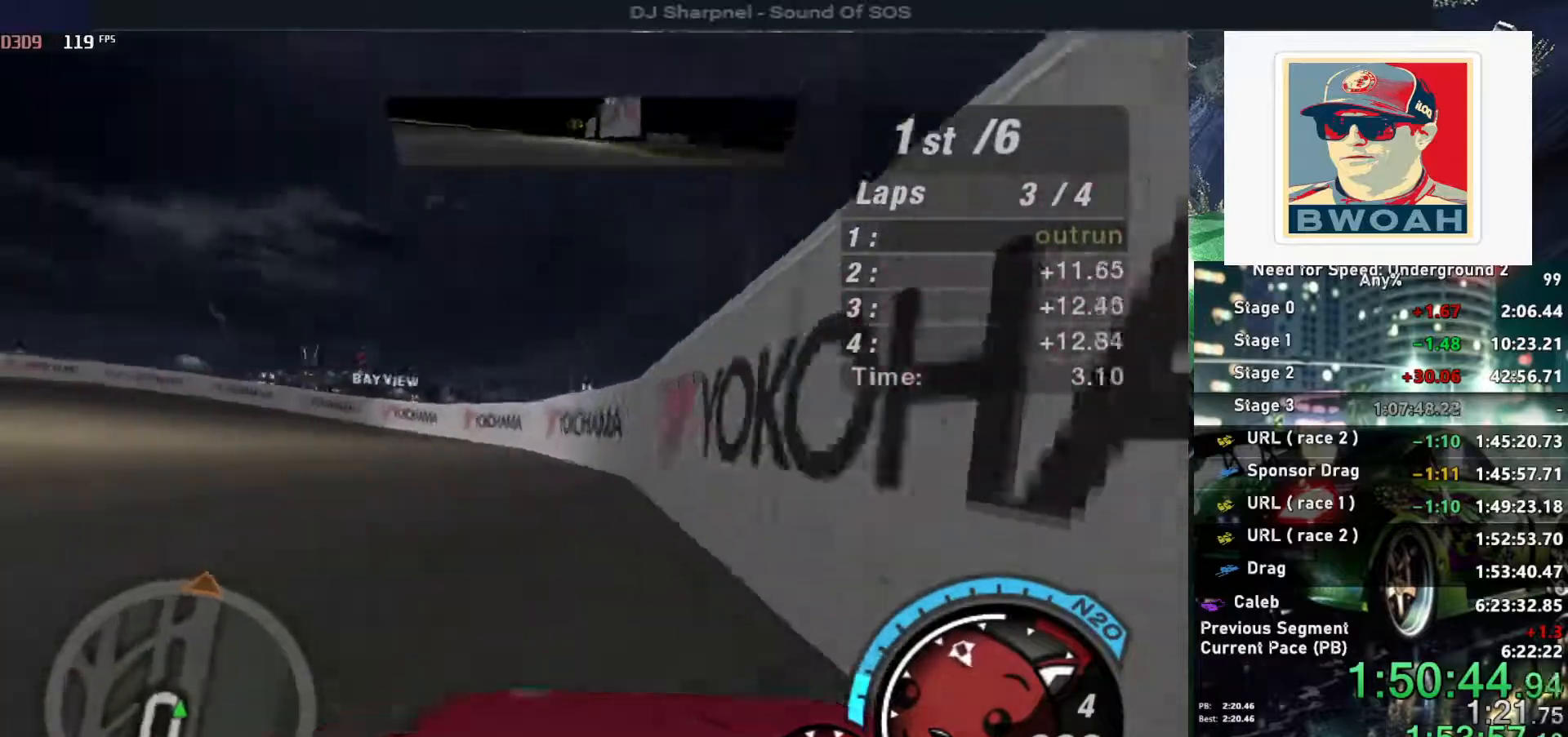
{"keys": ["left", "up"], "events": [[133, "ctrl", "down"], [267, "ctrl", "up"]]}
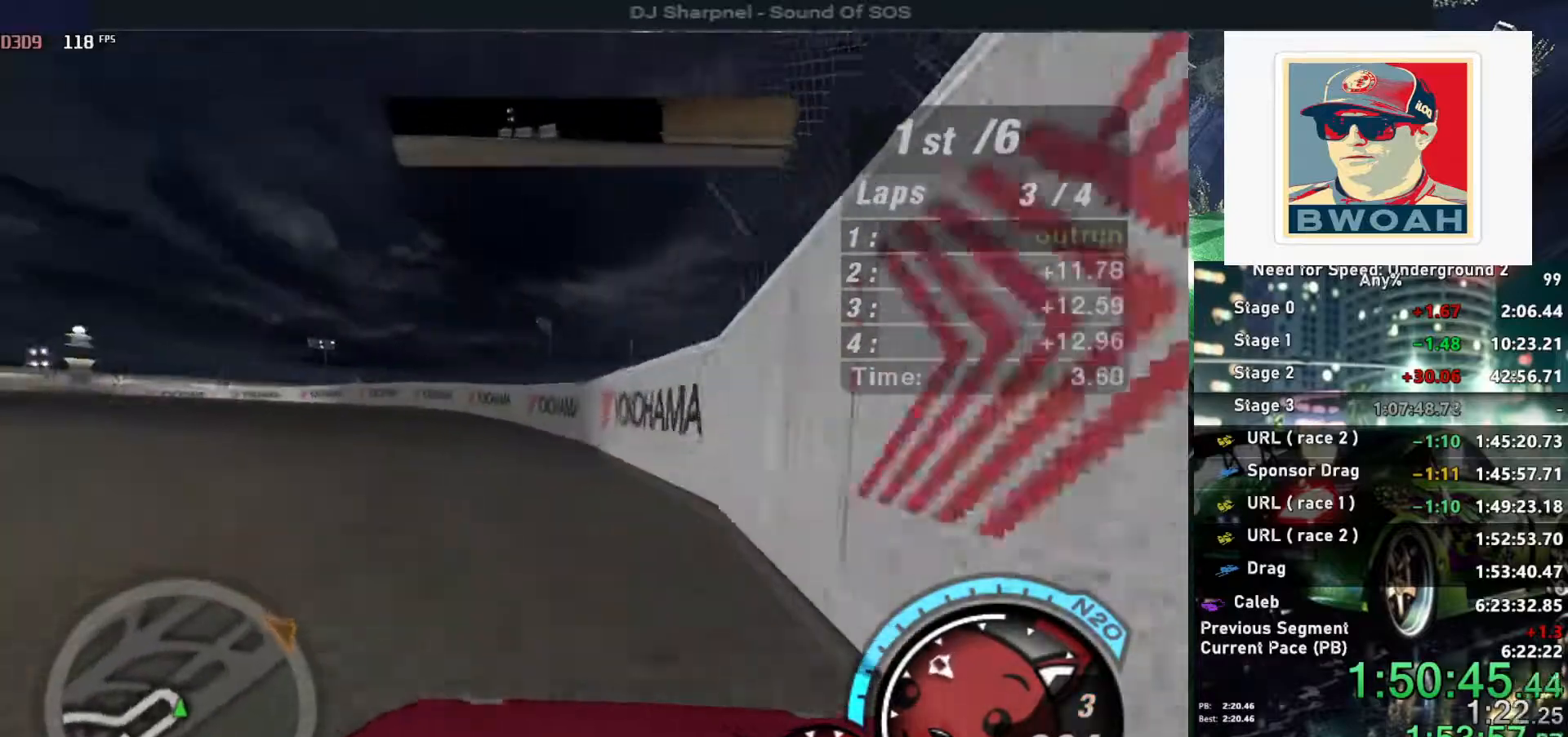
{"keys": ["left", "up"], "events": []}
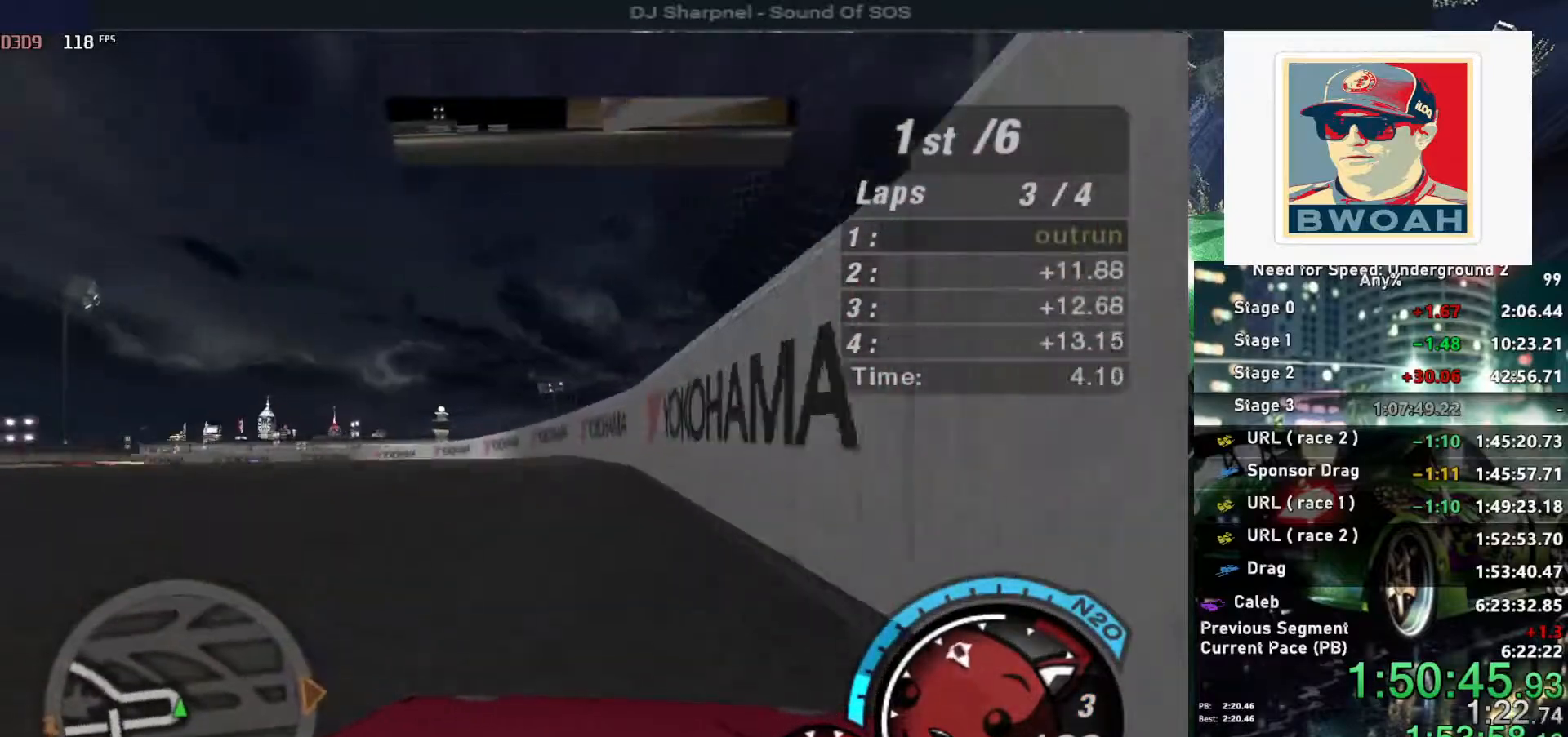
{"keys": ["left", "up"], "events": []}
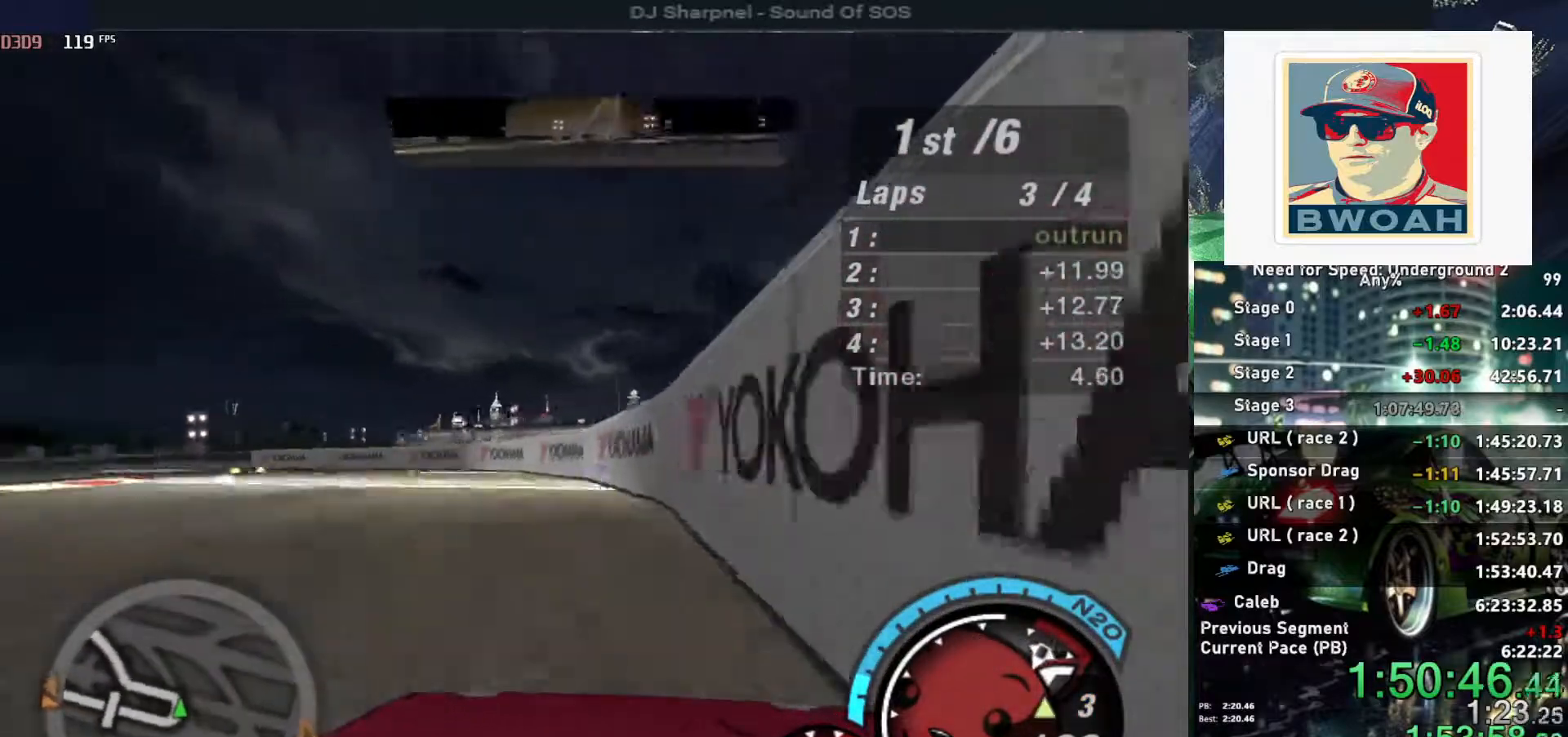
{"keys": ["left", "up"], "events": []}
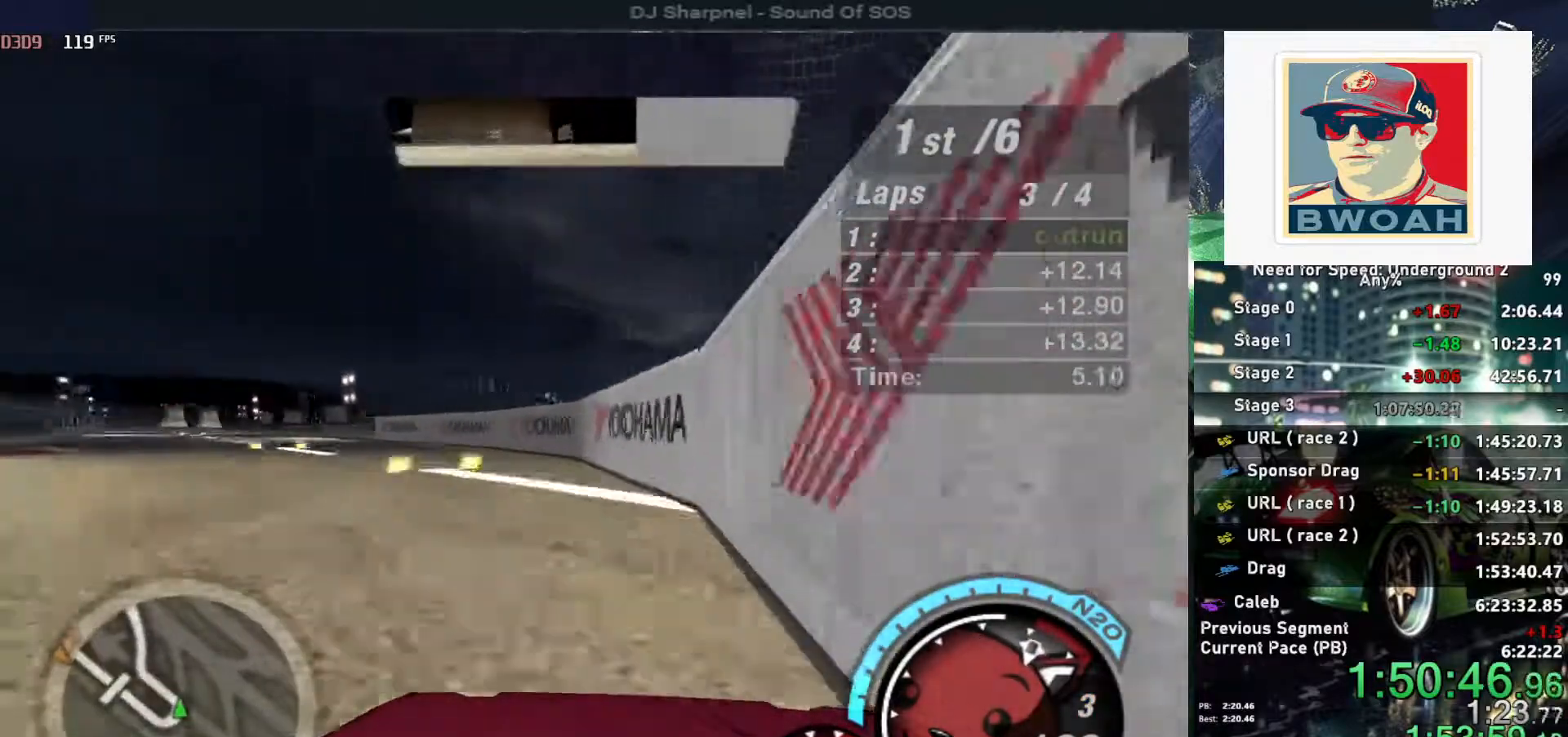
{"keys": ["left", "up"], "events": []}
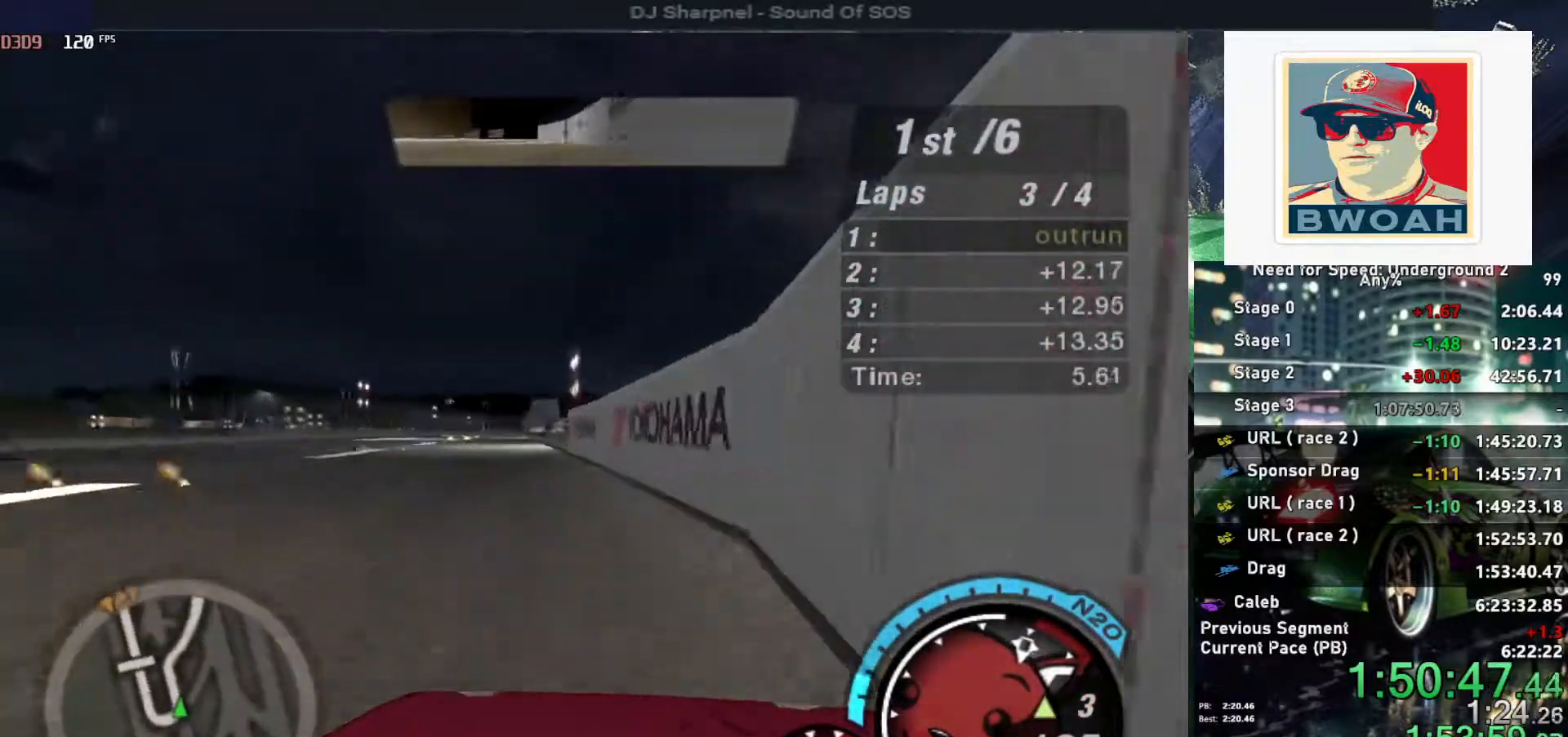
{"keys": ["alt", "up"], "events": [[17, "left", "up"], [217, "left", "down"], [350, "left", "up"], [450, "alt", "down"]]}
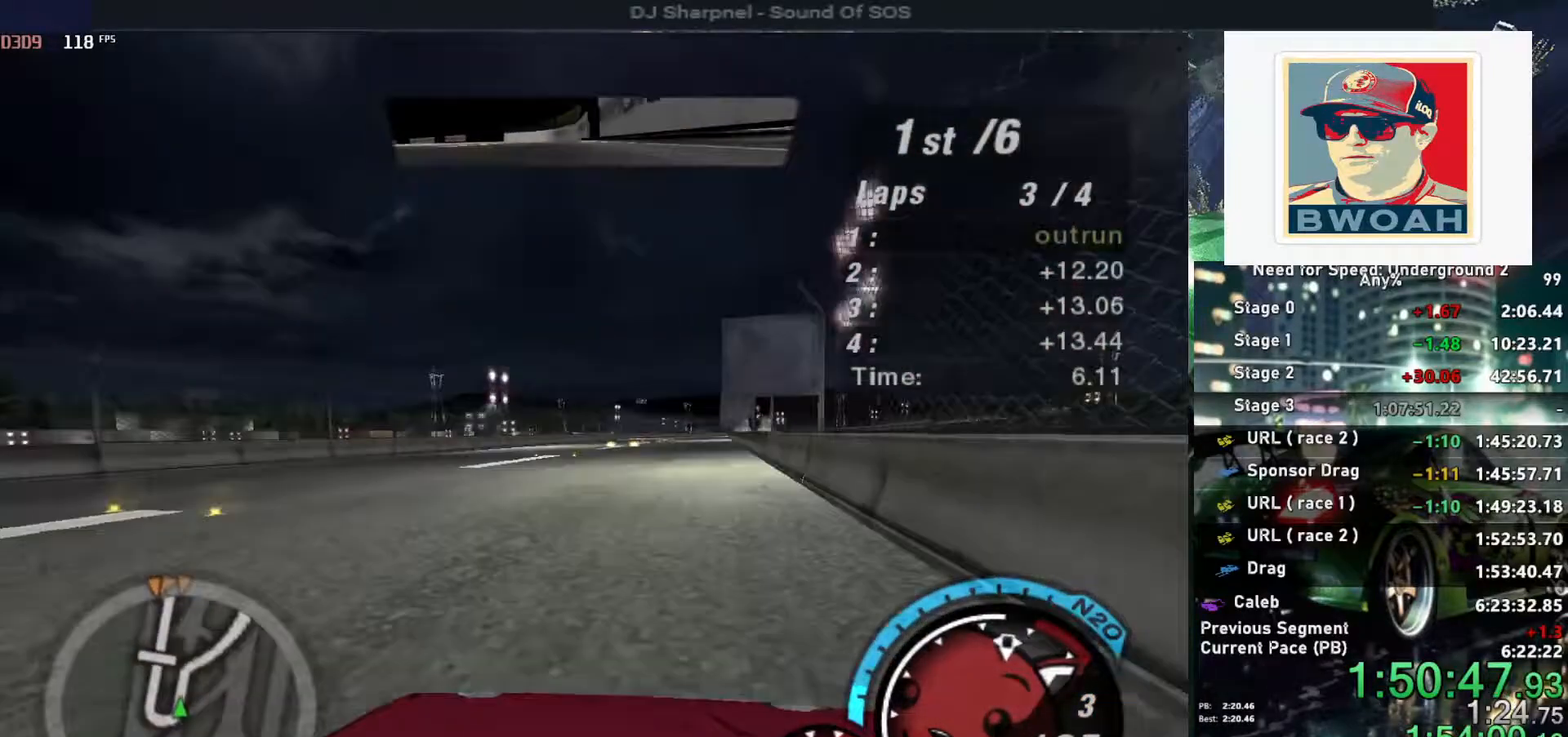
{"keys": ["alt", "up"], "events": []}
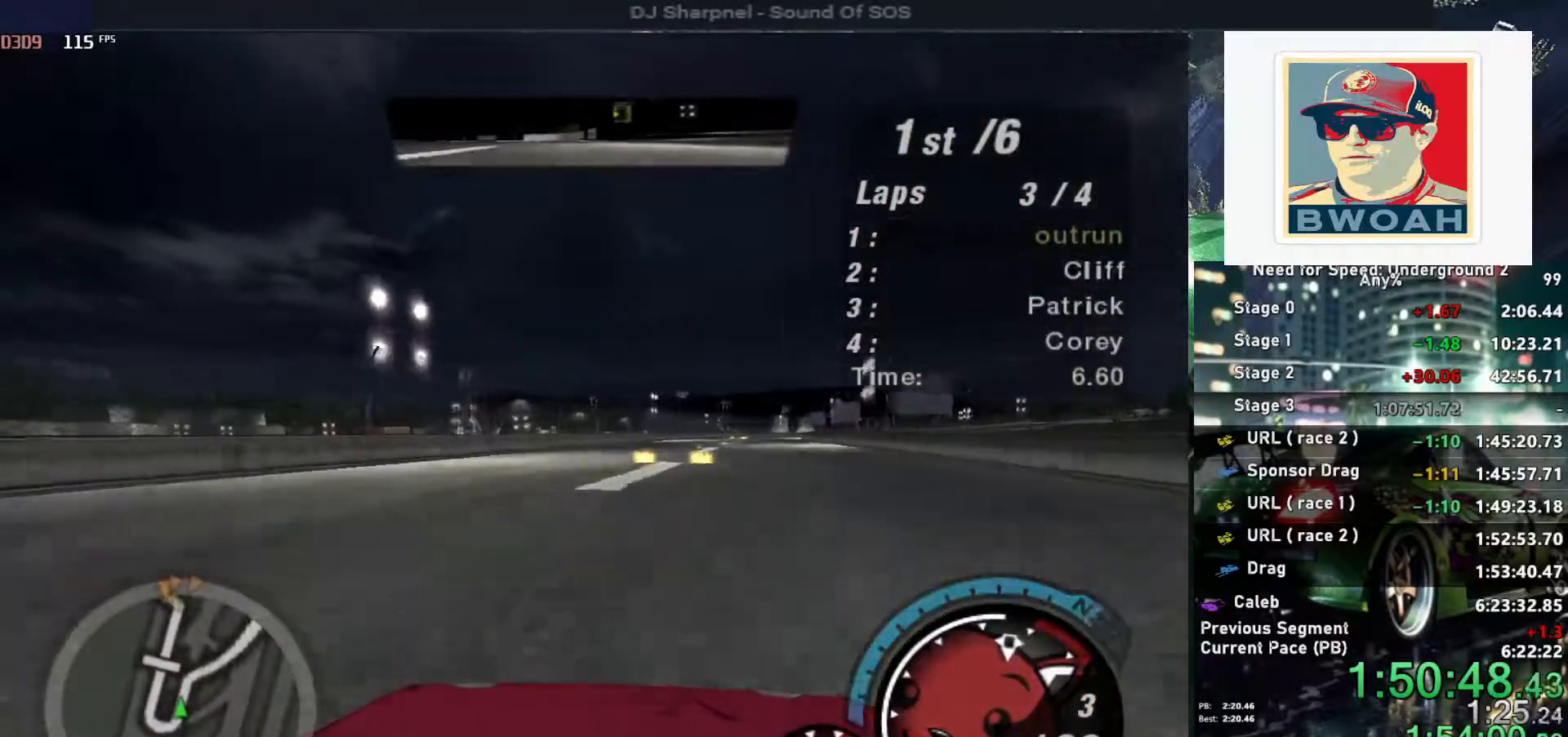
{"keys": ["alt", "up"], "events": [[50, "right", "down"], [200, "right", "up"], [283, "right", "down"], [383, "right", "up"]]}
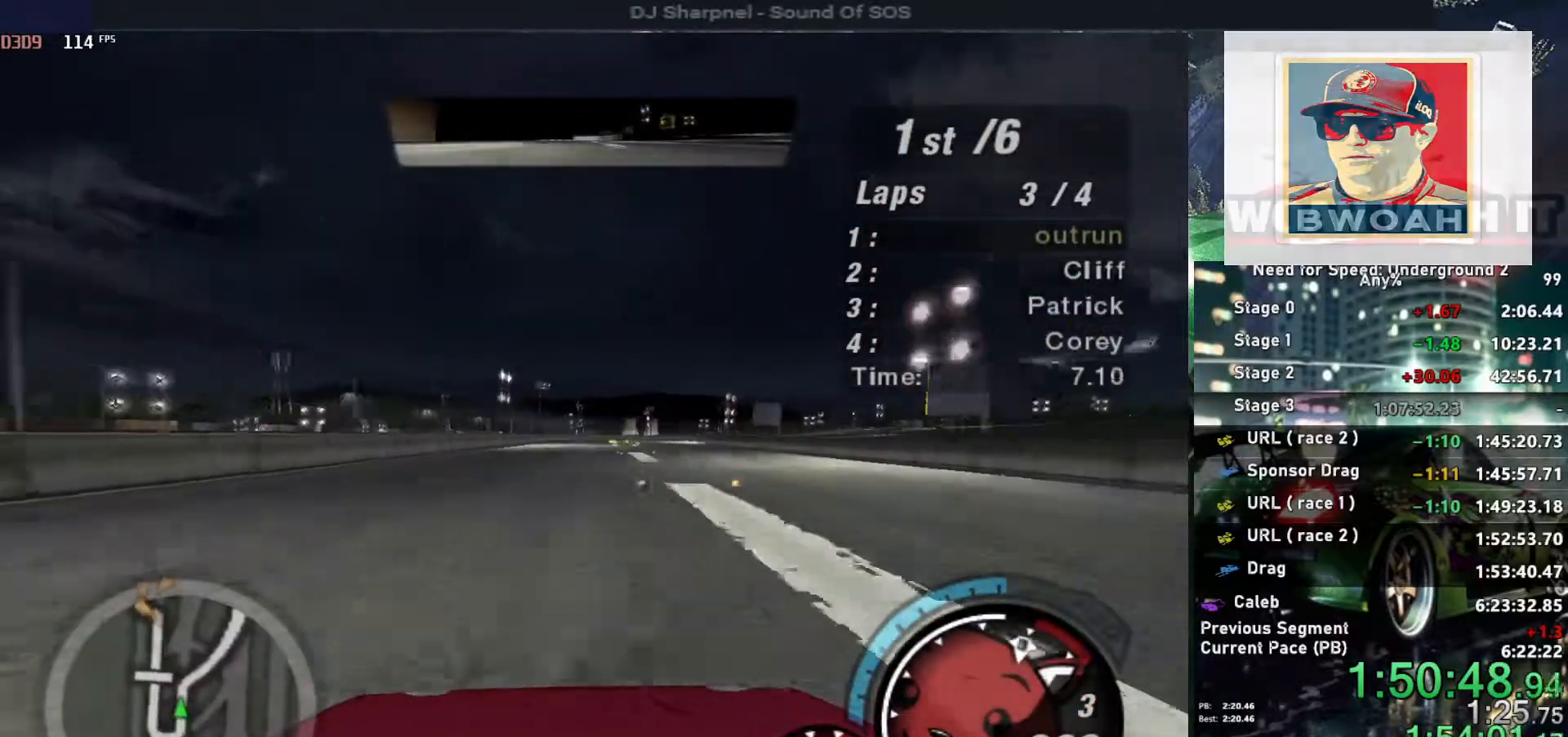
{"keys": ["alt", "right", "up"], "events": [[167, "right", "down"], [250, "right", "up"], [483, "right", "down"]]}
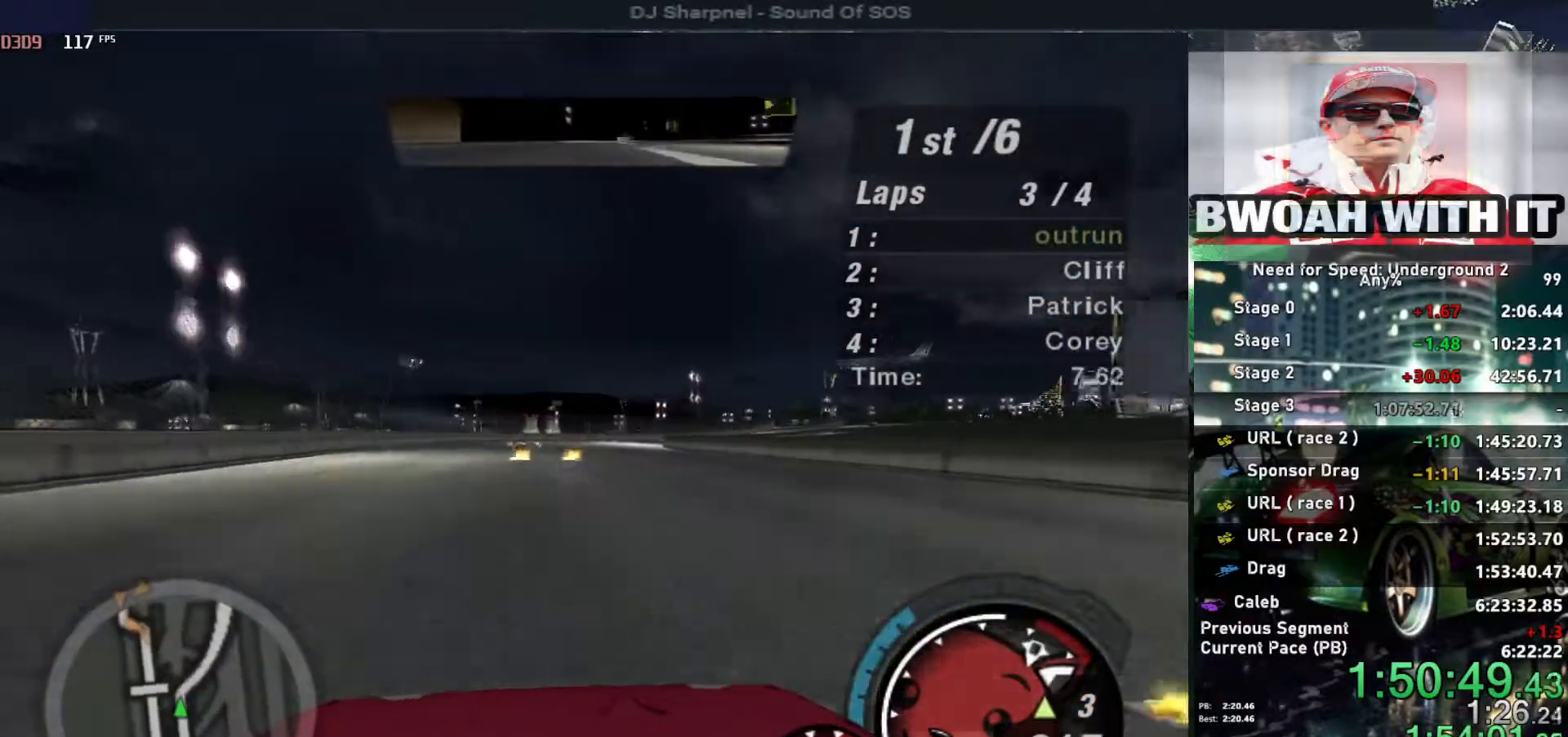
{"keys": ["up"], "events": [[133, "alt", "up"], [133, "right", "up"], [133, "shift", "down"], [267, "shift", "up"], [317, "right", "down"], [417, "right", "up"]]}
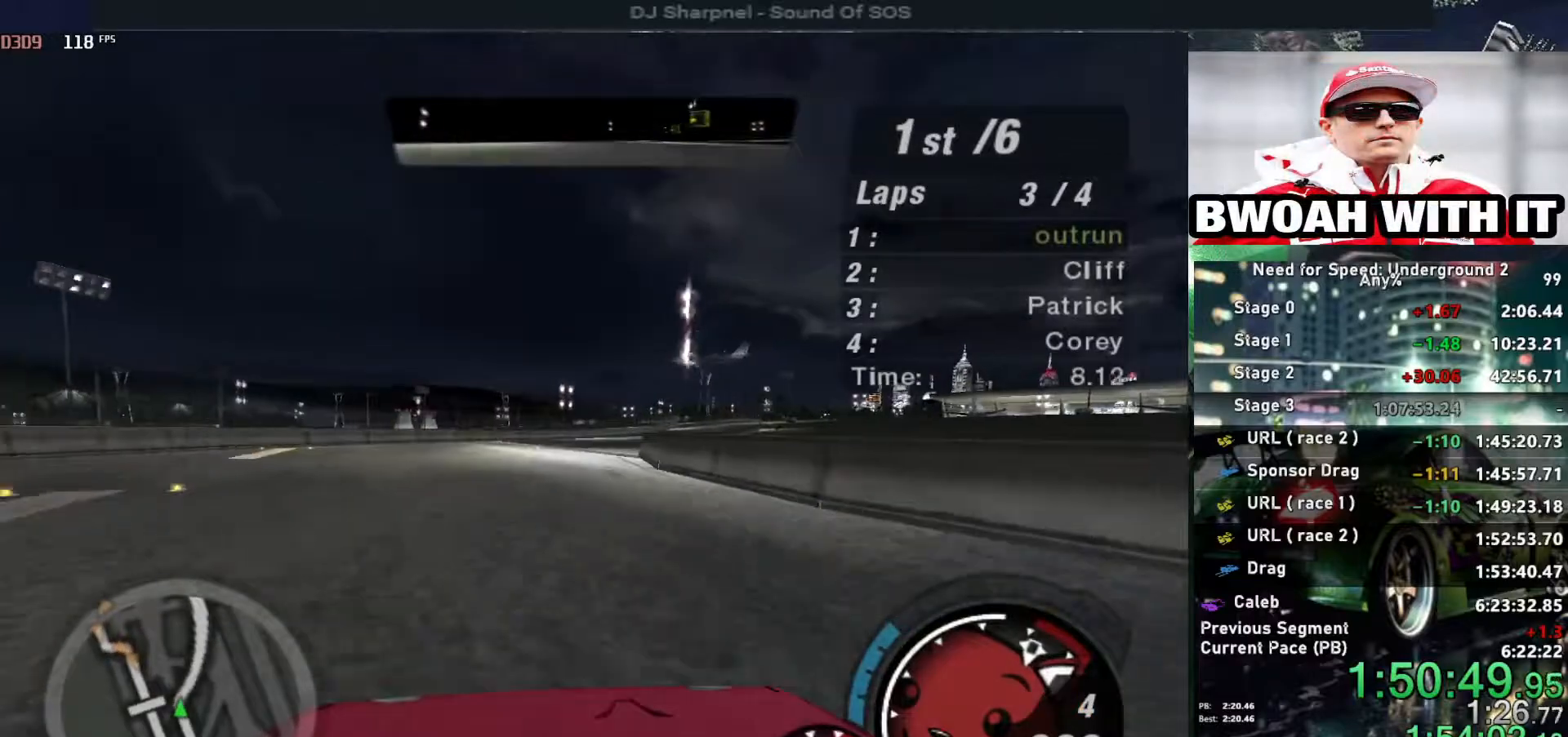
{"keys": ["up"], "events": [[100, "right", "down"], [233, "right", "up"], [383, "right", "down"], [483, "right", "up"]]}
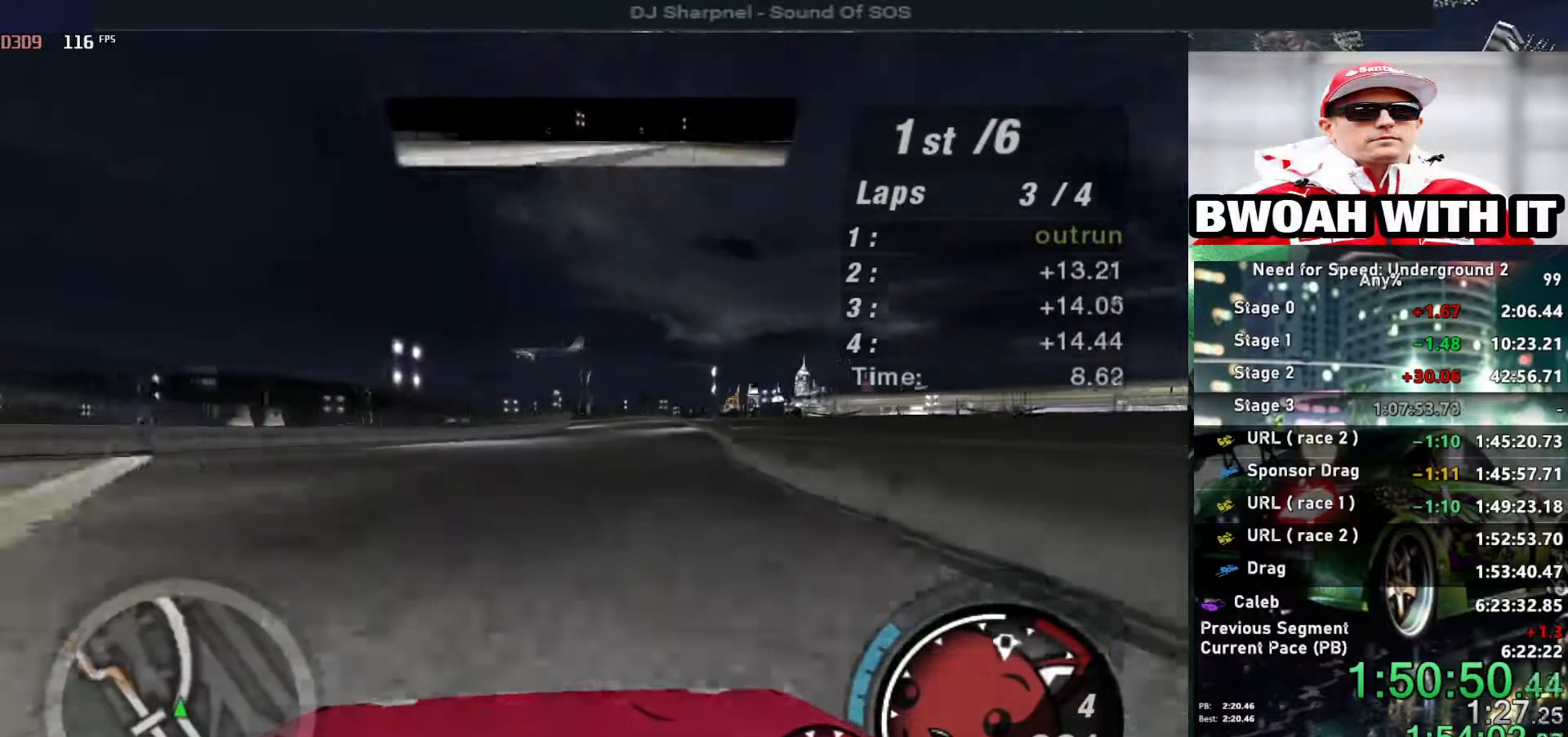
{"keys": ["up"], "events": [[167, "right", "down"], [217, "right", "up"]]}
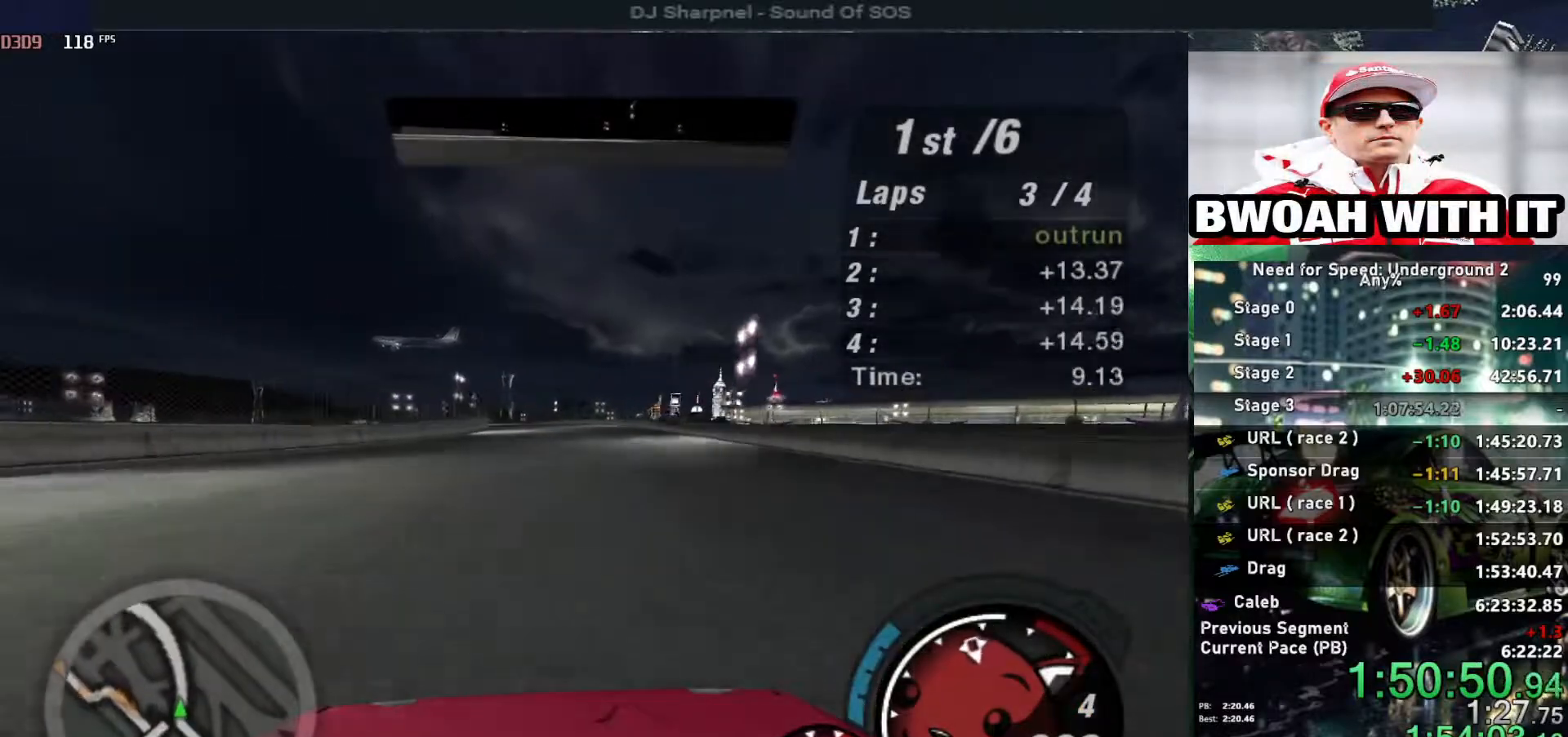
{"keys": ["up"], "events": []}
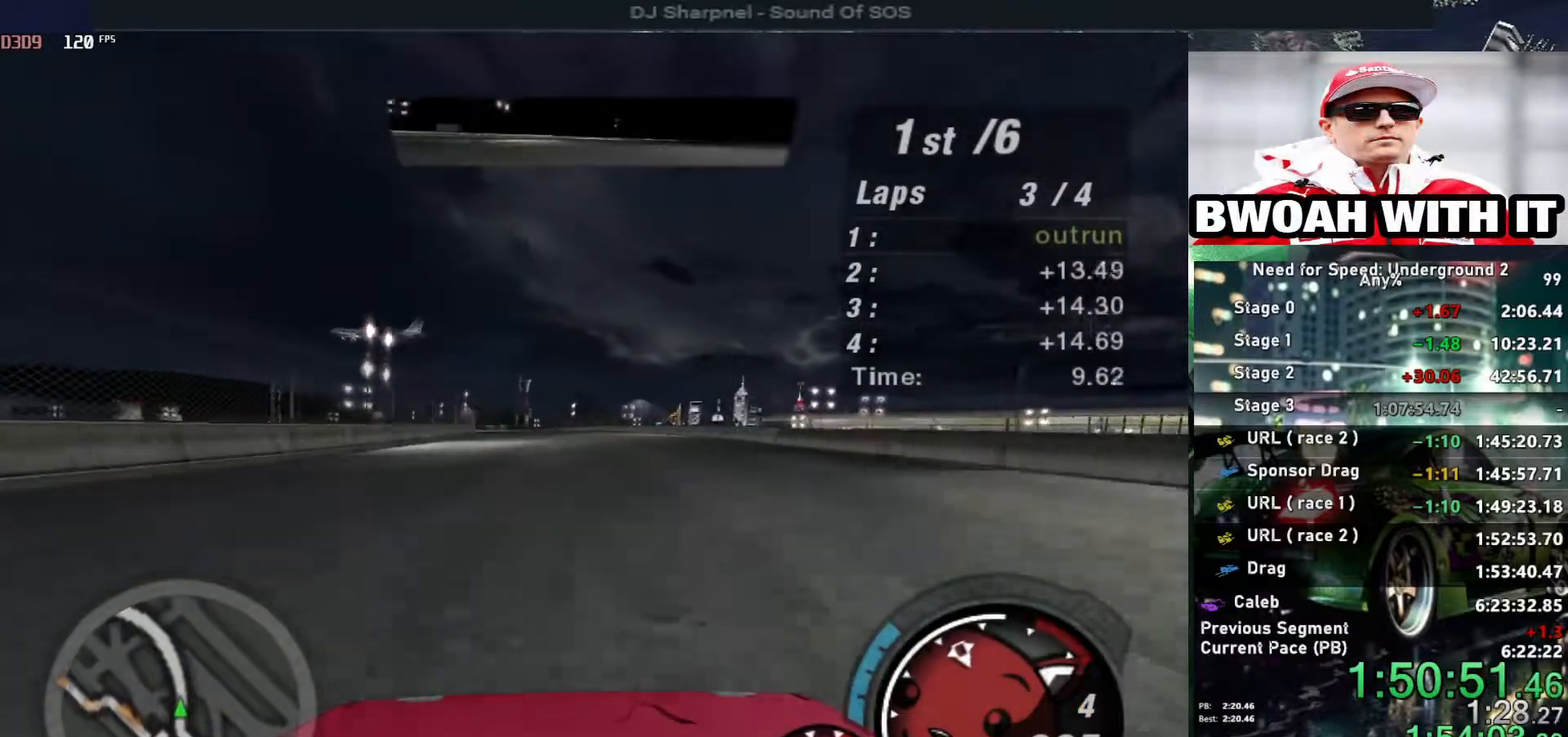
{"keys": ["up"], "events": [[50, "left", "down"], [150, "left", "up"]]}
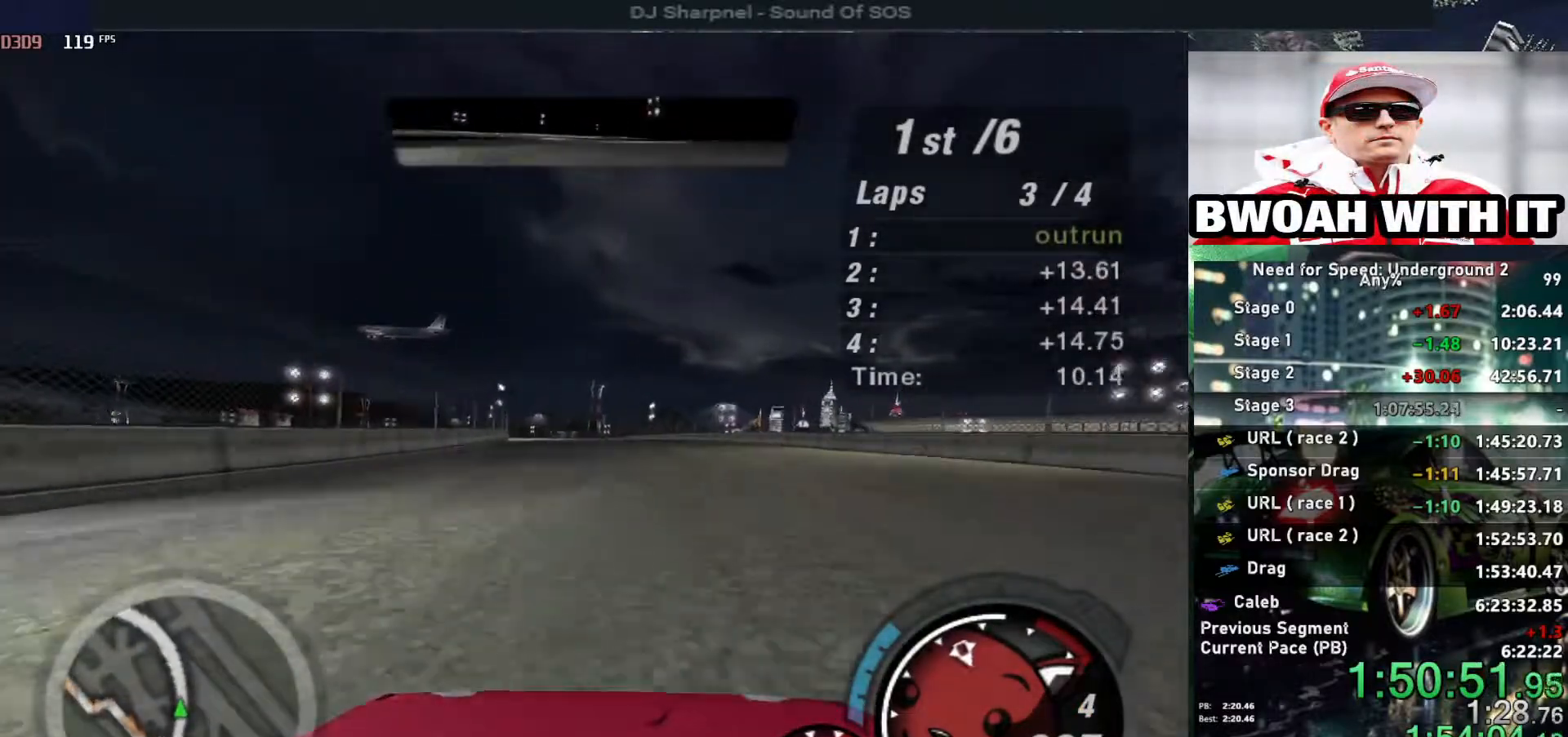
{"keys": ["up"], "events": [[117, "left", "down"], [217, "left", "up"]]}
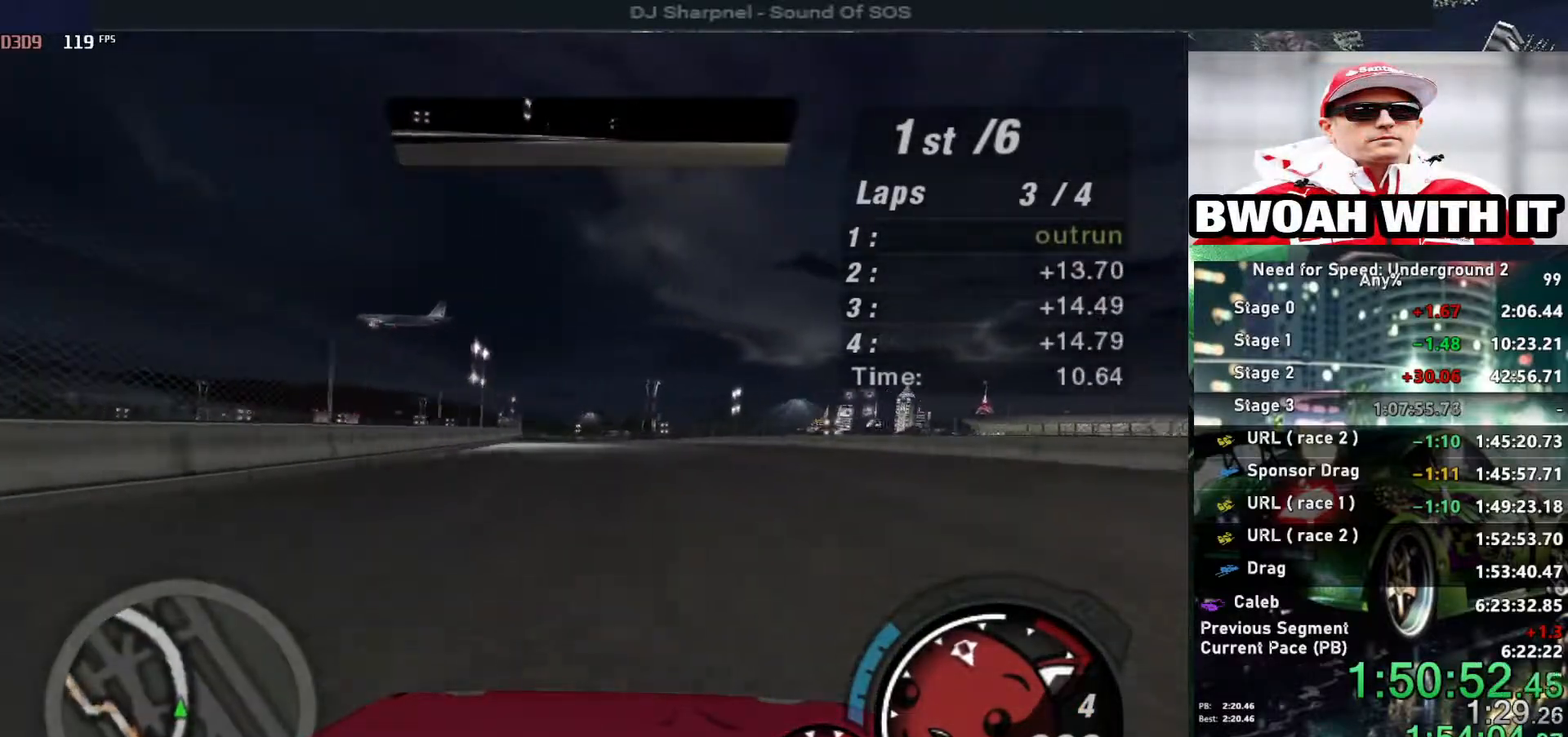
{"keys": ["up"], "events": [[83, "left", "down"], [183, "left", "up"]]}
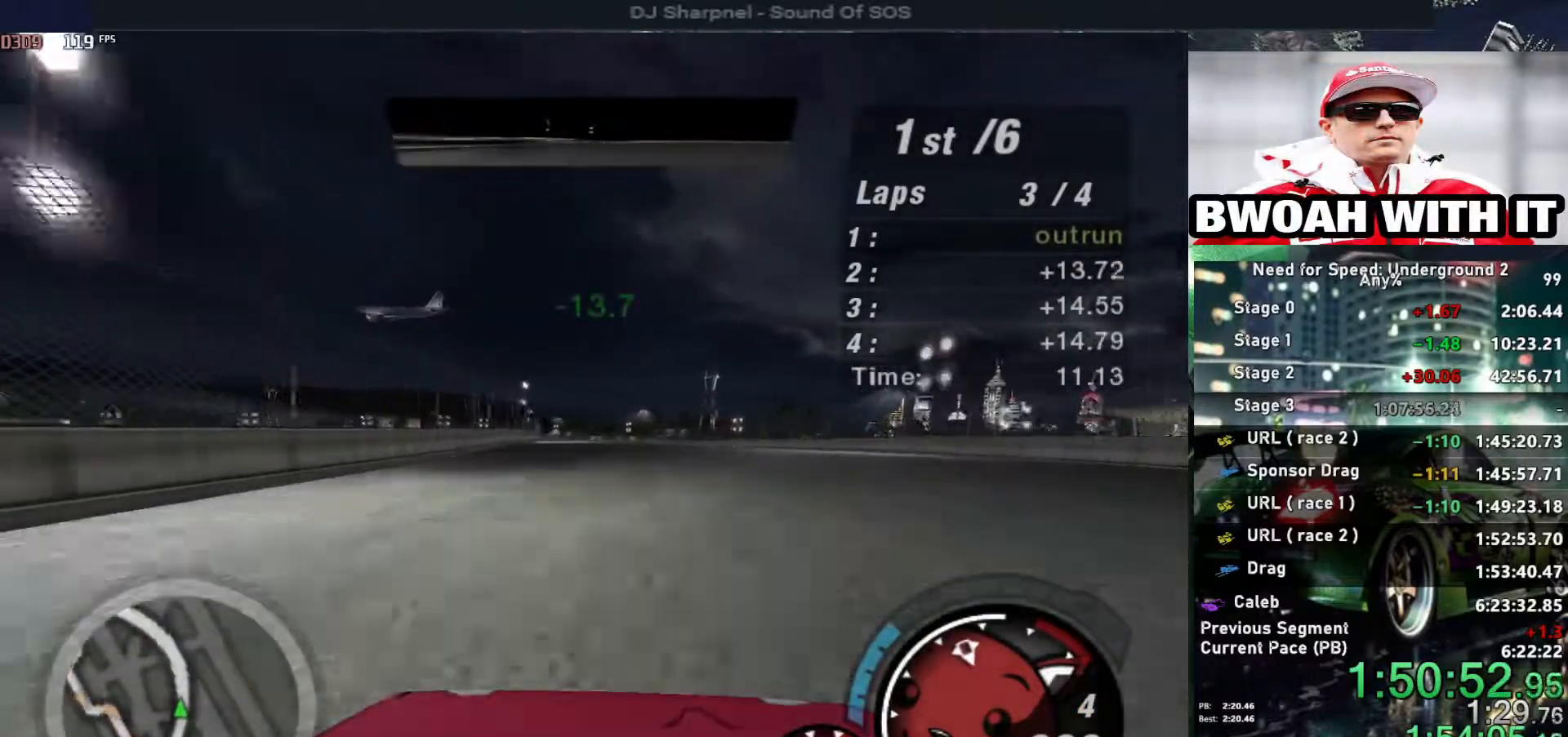
{"keys": ["up"], "events": [[283, "left", "down"], [333, "left", "up"]]}
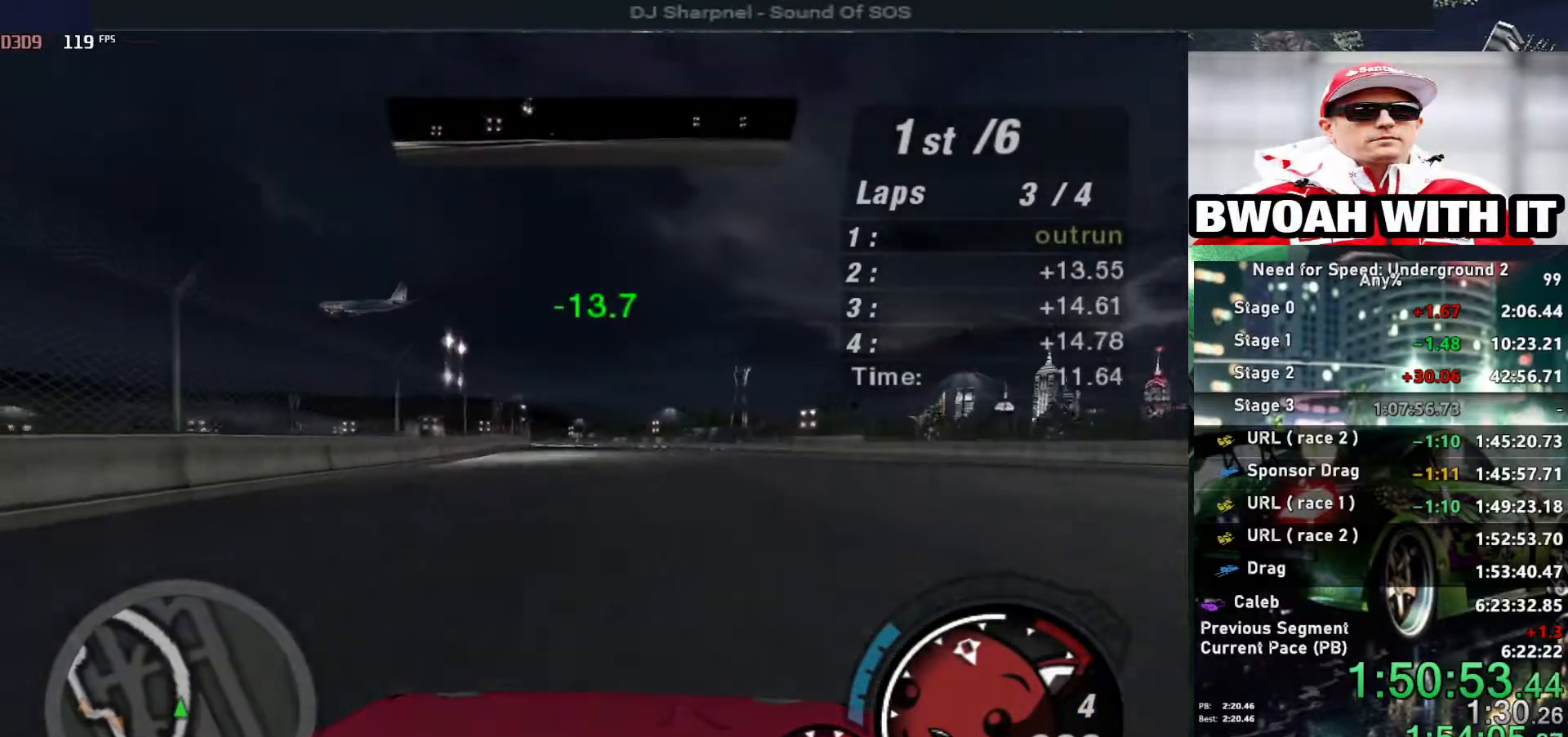
{"keys": ["up"], "events": []}
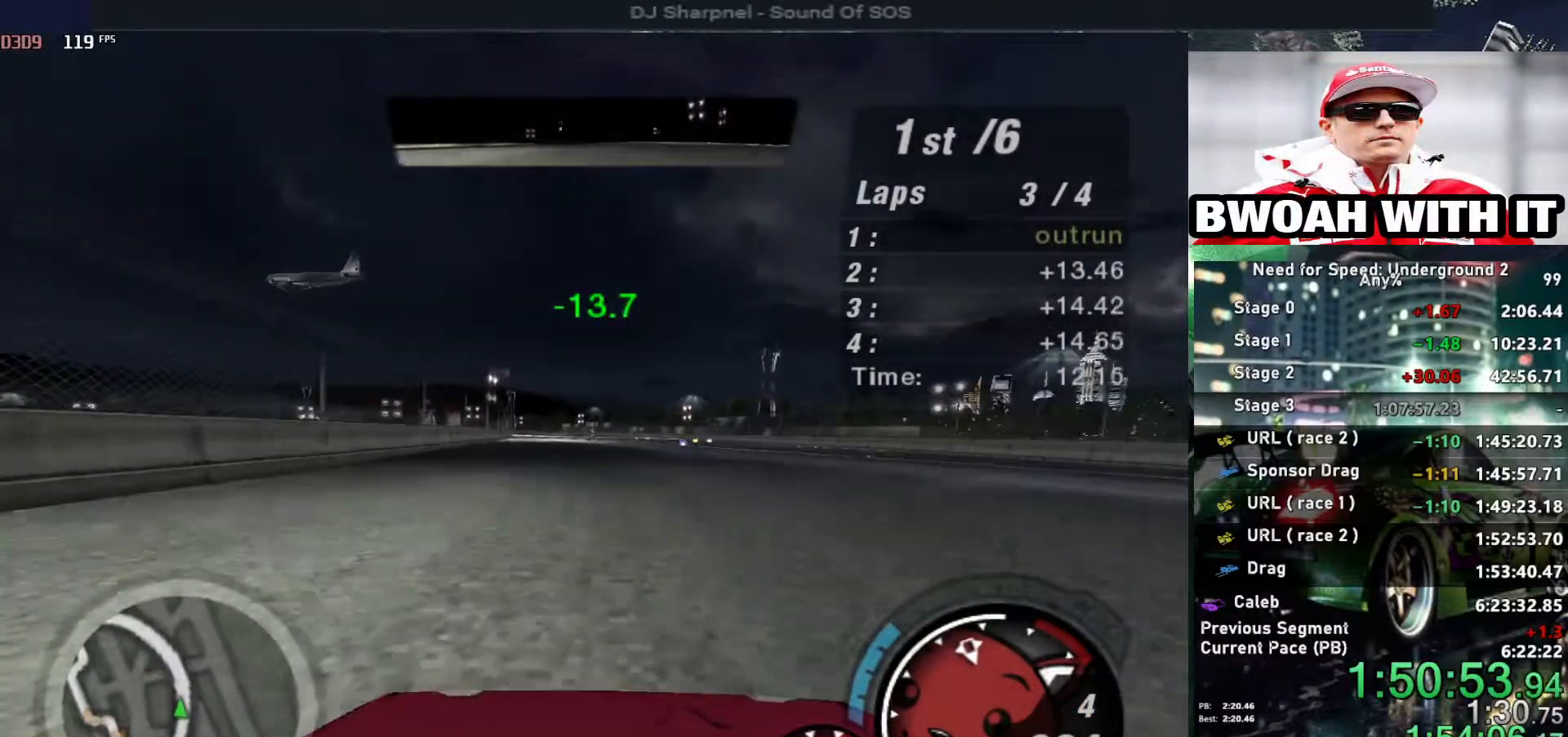
{"keys": ["up"], "events": [[183, "left", "down"], [217, "left", "up"]]}